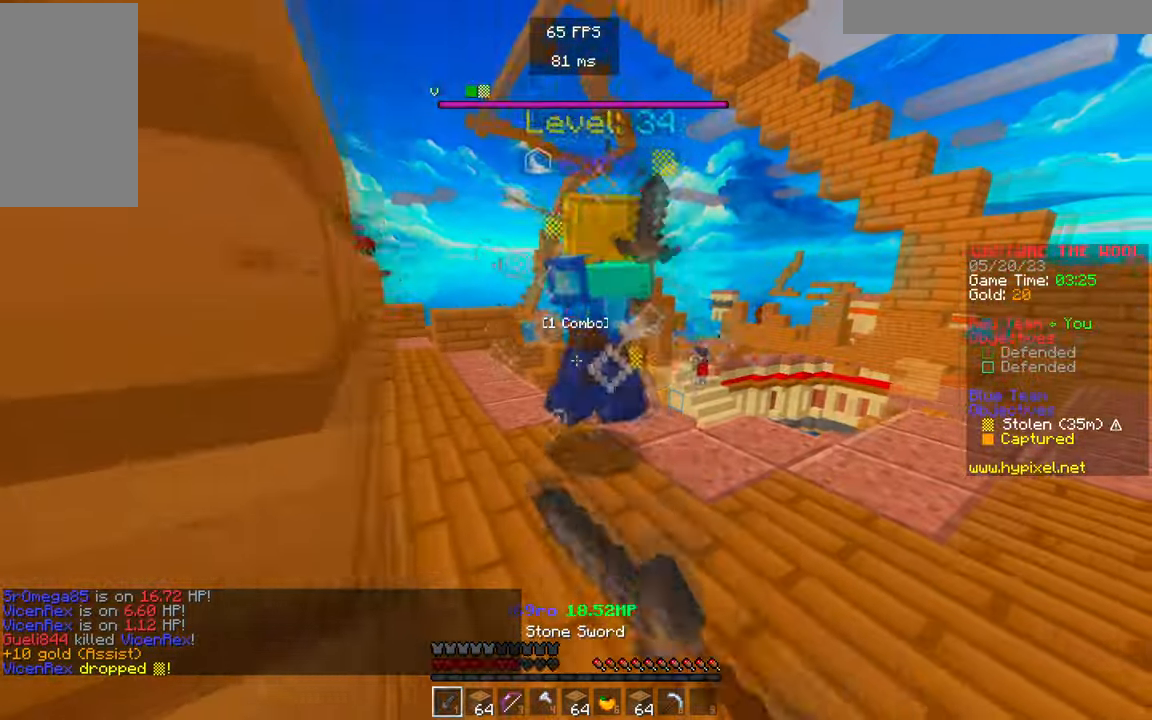
Gameplay with keyboard and mouse; each line is a JSON object with the keys and mouse buttons held at the frame after it. "events" lists presses ("down") and releases ("up") of "a", "d", "s", "w", "mouse_left" and "mouse_right" between this image and that frame as [ms after this image, input, new state], when the widget could be followed in between. "mouse_left", "mouse_right" = the "left", "right" buttons of the "mouse" list. No other keys are recorded. Fast repeated clicks can show as one long hold. Mouse movement is not recorded.
{"keys": ["w"], "mouse": ["right"], "events": [[83, "mouse_right", "down"]]}
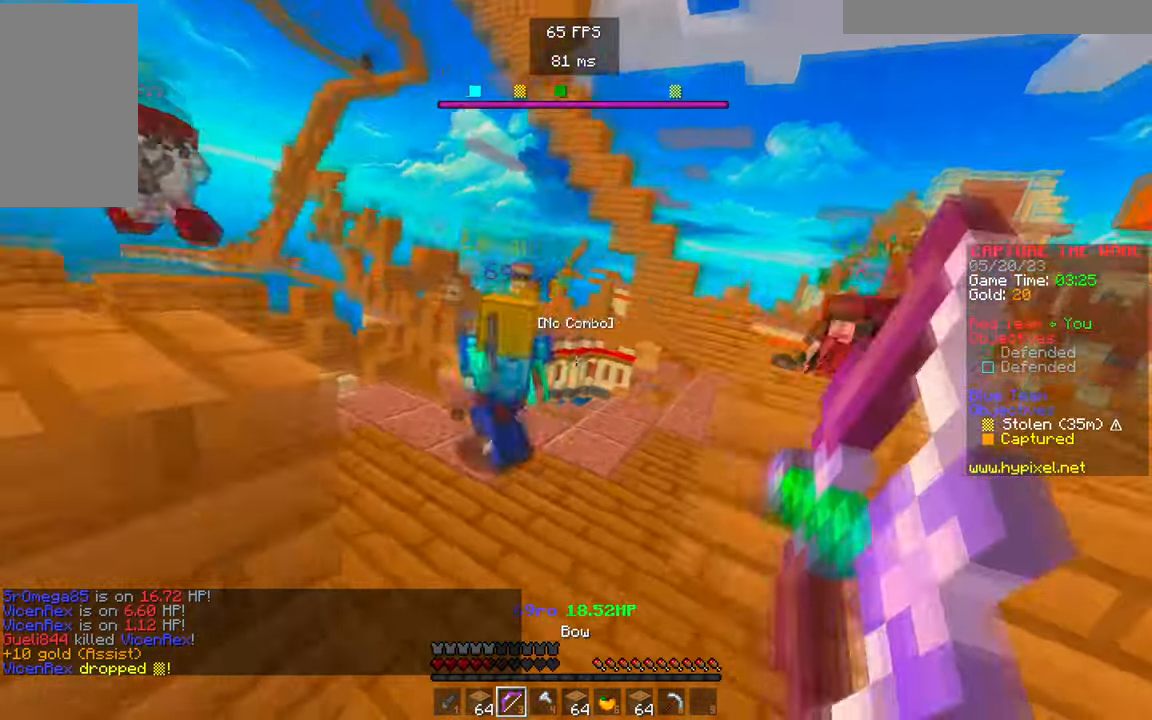
{"keys": ["w"], "mouse": ["right"], "events": [[33, "mouse_right", "up"], [150, "w", "up"], [200, "mouse_right", "down"], [367, "w", "down"]]}
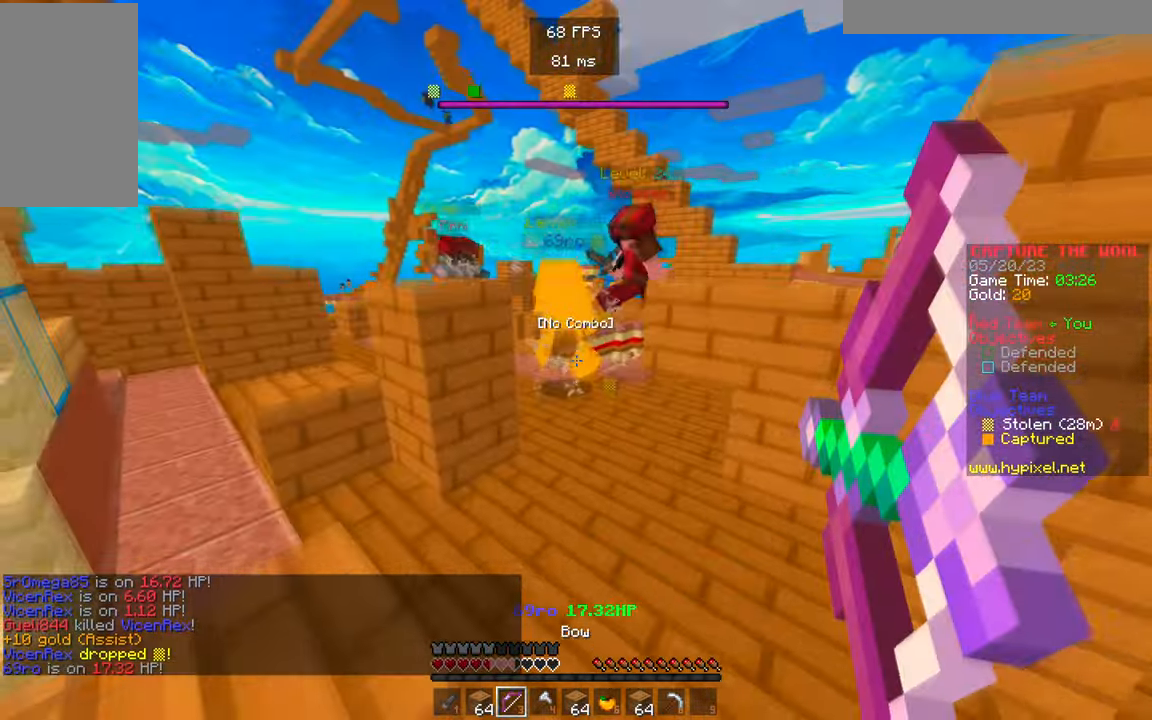
{"keys": ["w"], "mouse": [], "events": [[433, "mouse_right", "up"]]}
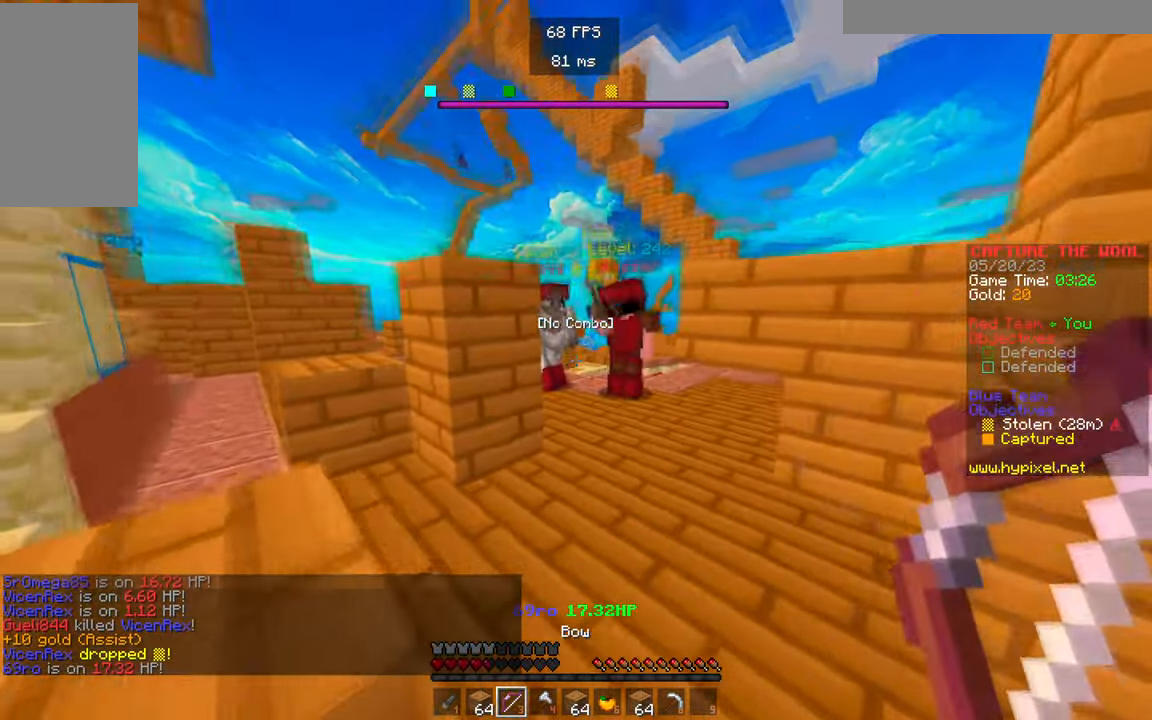
{"keys": ["w"], "mouse": ["right"], "events": [[17, "mouse_right", "down"]]}
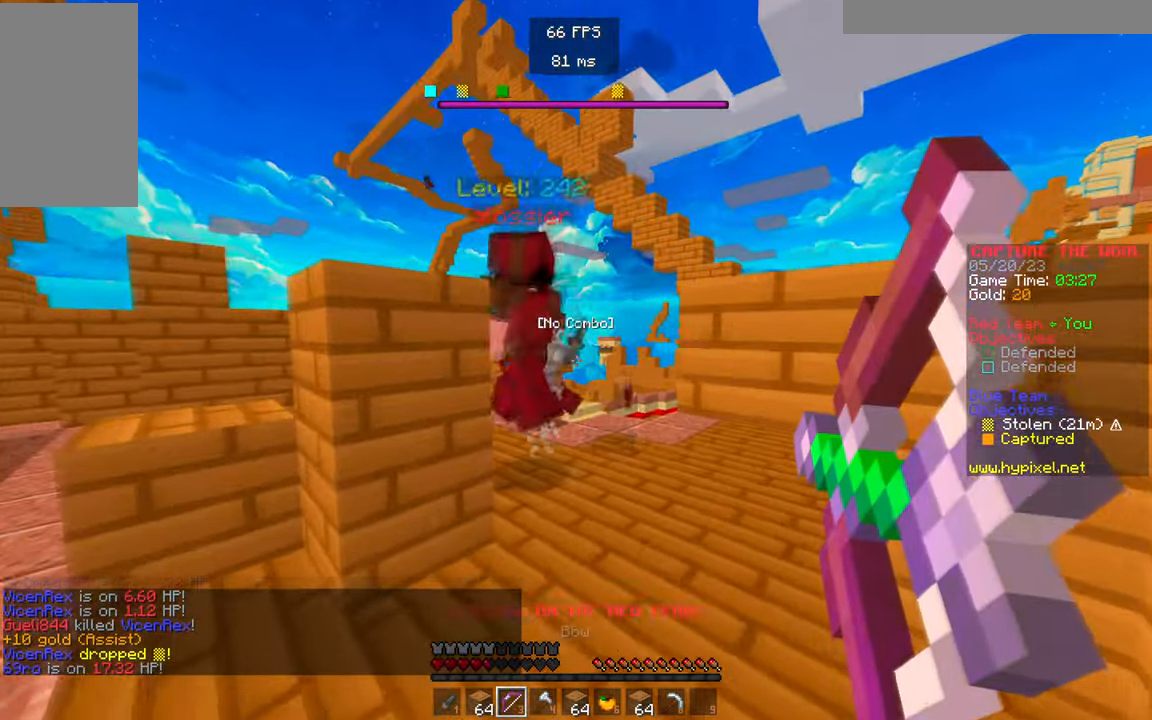
{"keys": ["w"], "mouse": ["right"], "events": []}
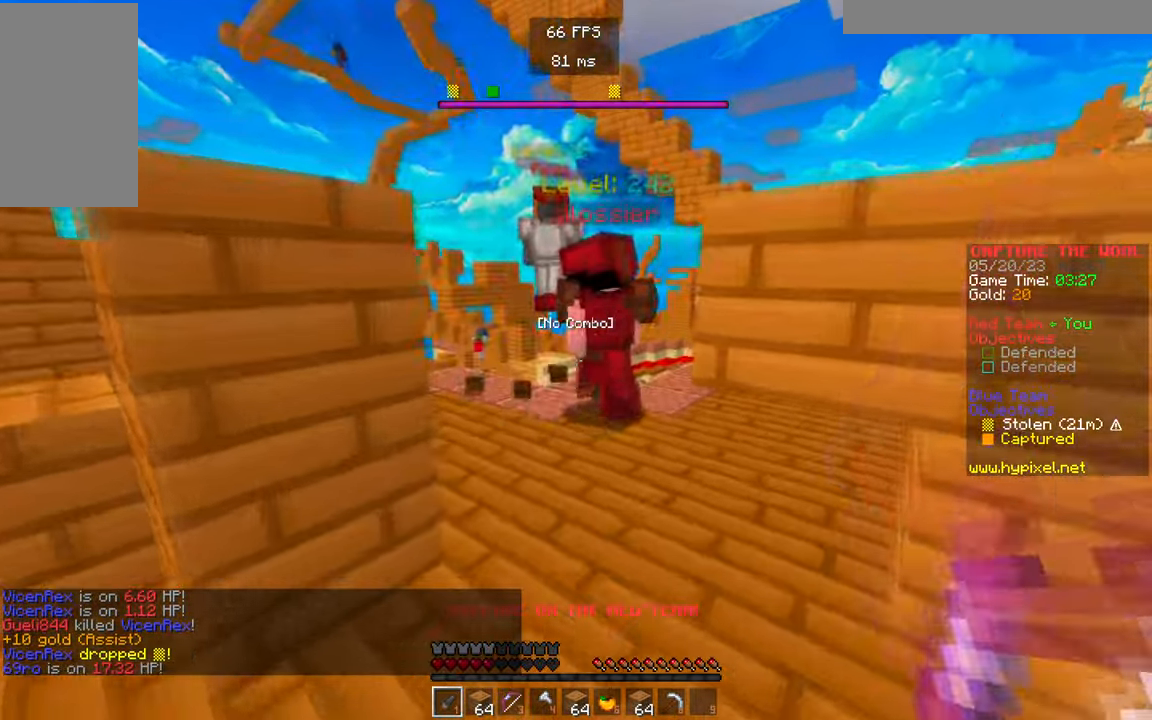
{"keys": ["w"], "mouse": [], "events": [[283, "mouse_right", "up"]]}
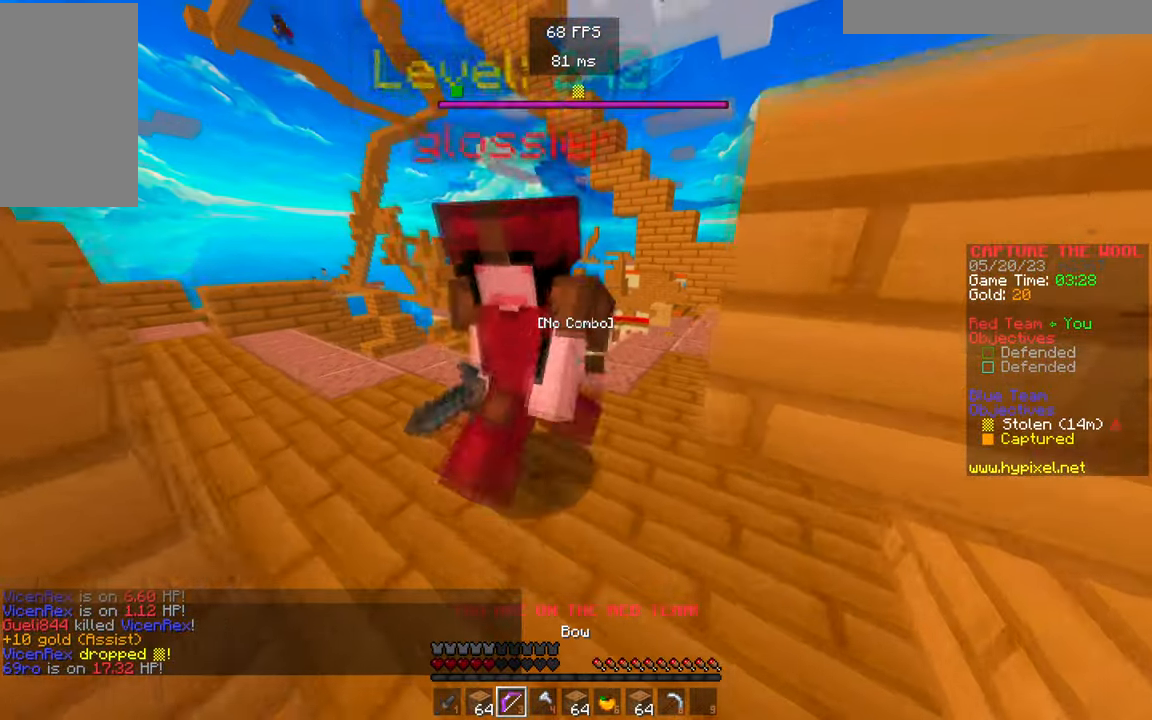
{"keys": ["w"], "mouse": ["right"], "events": [[317, "mouse_right", "down"]]}
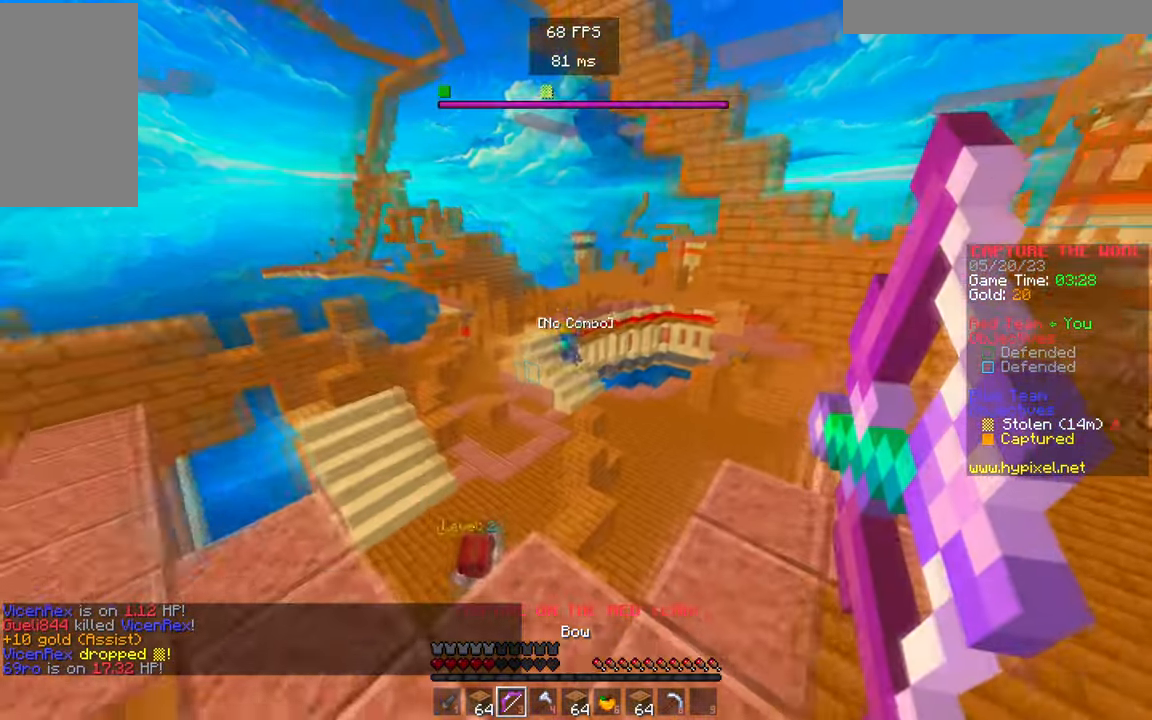
{"keys": [], "mouse": ["right"], "events": [[150, "w", "up"]]}
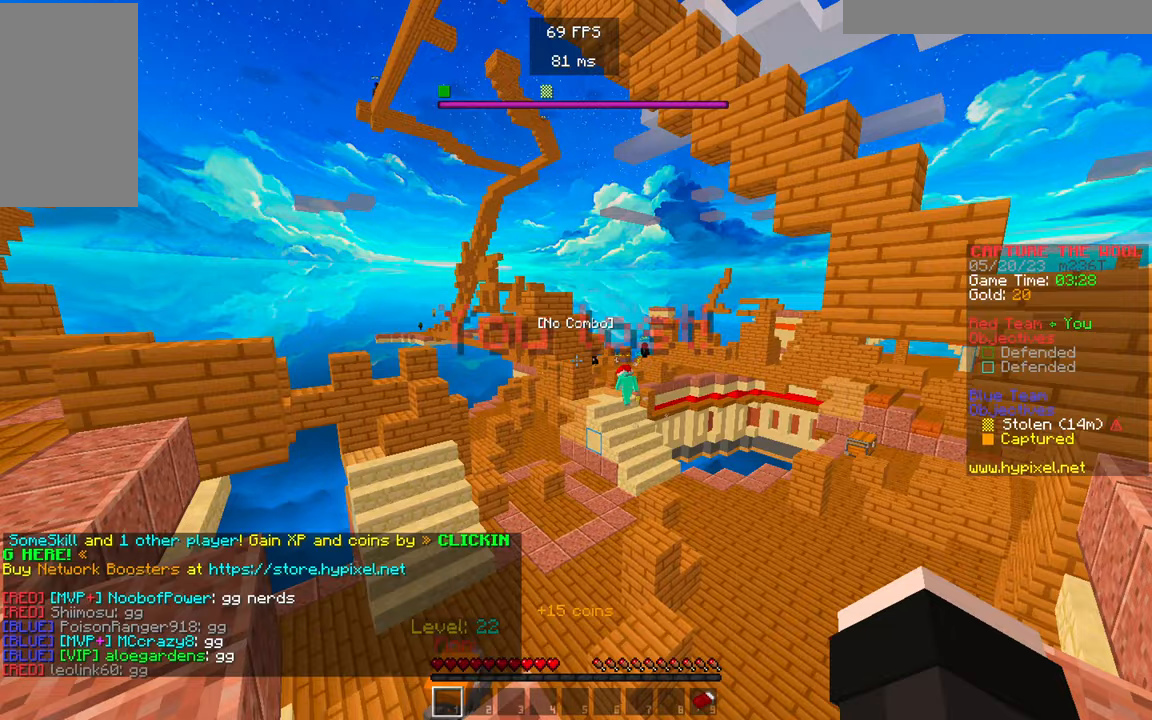
{"keys": ["w"], "mouse": [], "events": [[233, "mouse_right", "up"], [333, "w", "down"]]}
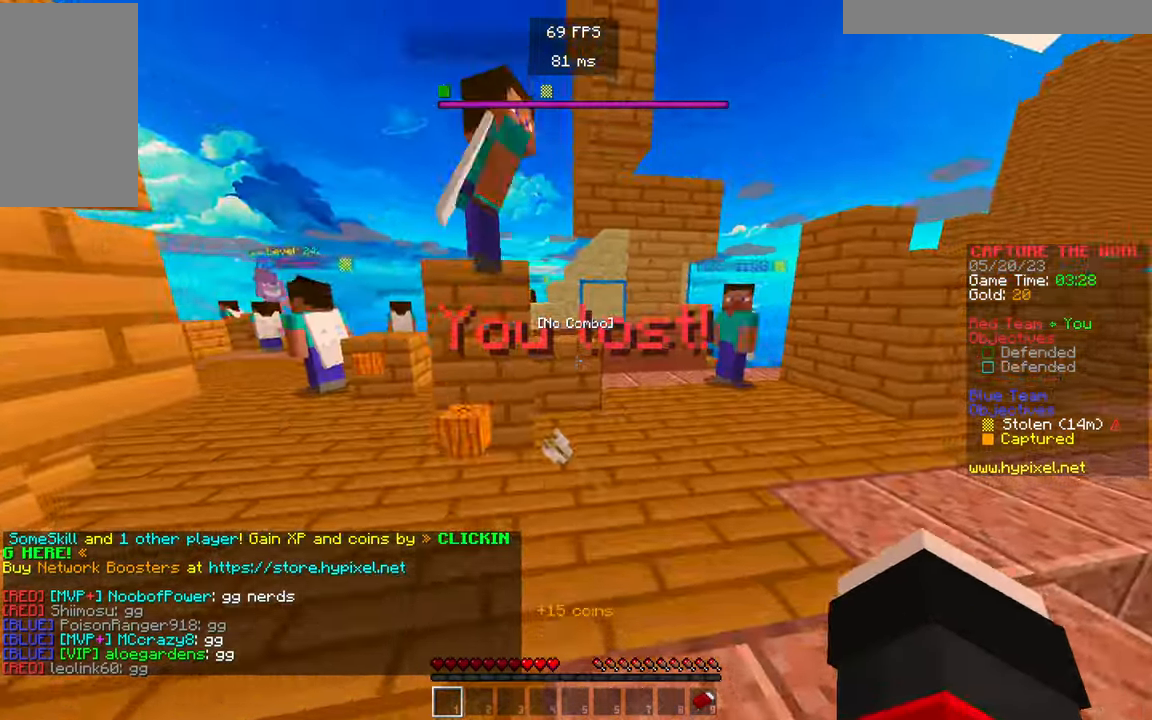
{"keys": ["w"], "mouse": [], "events": []}
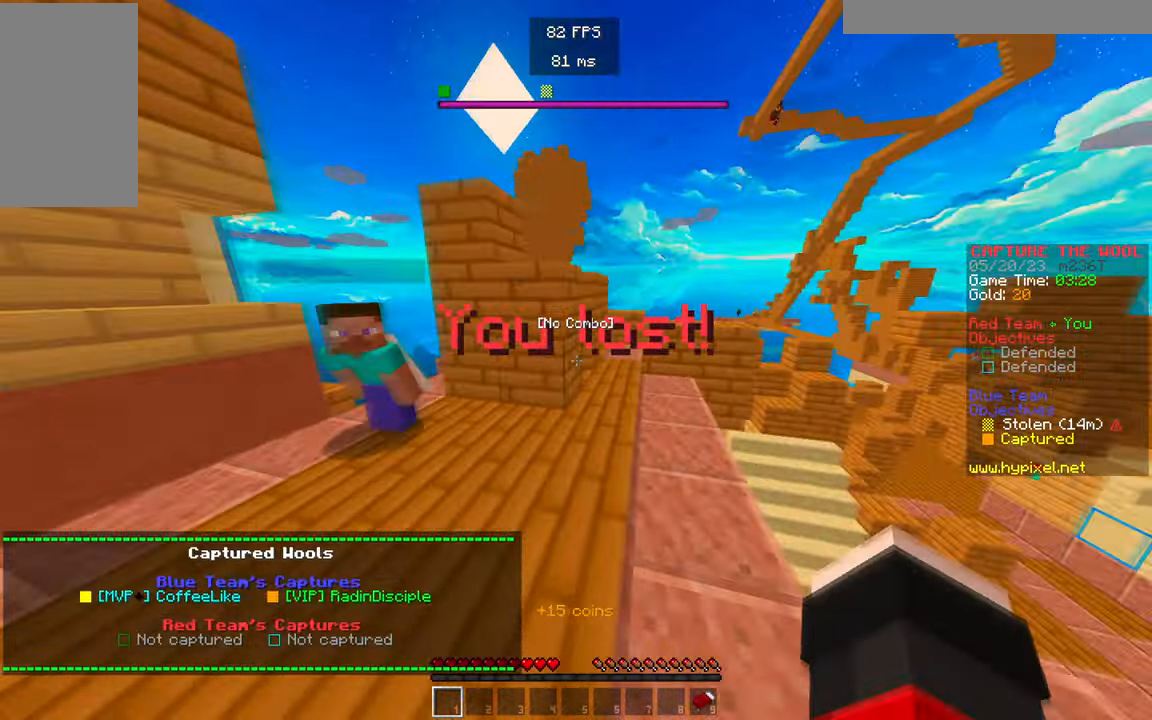
{"keys": ["w"], "mouse": [], "events": []}
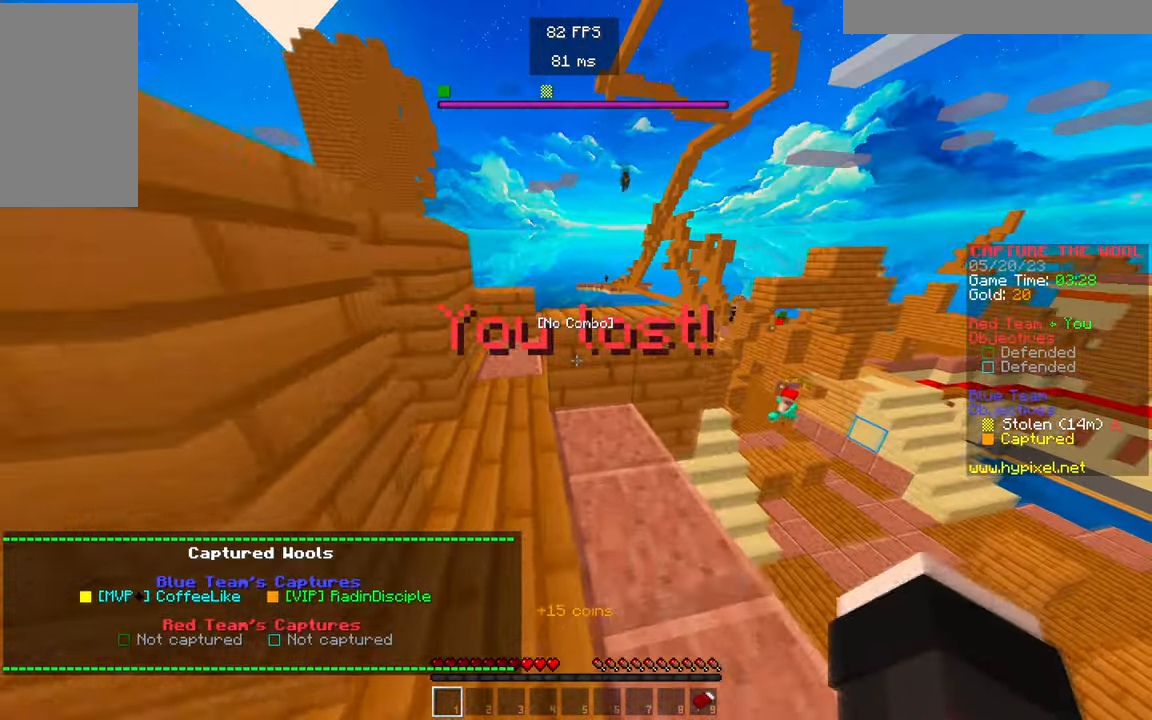
{"keys": ["w"], "mouse": [], "events": []}
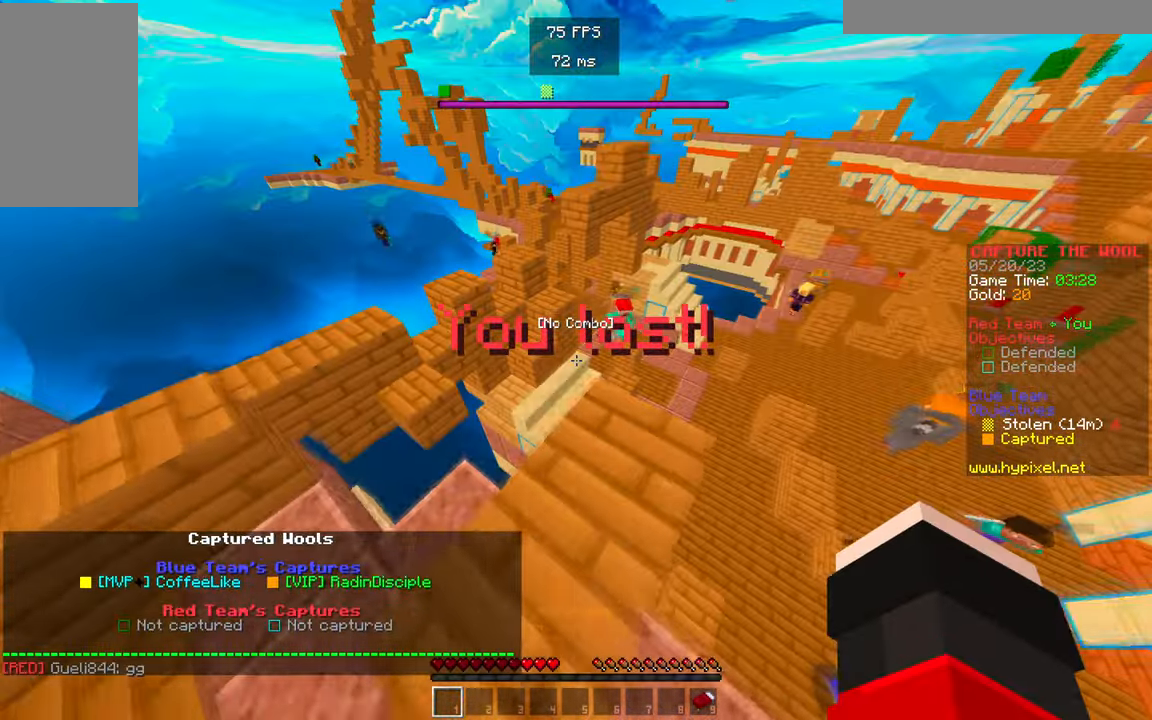
{"keys": ["w"], "mouse": [], "events": []}
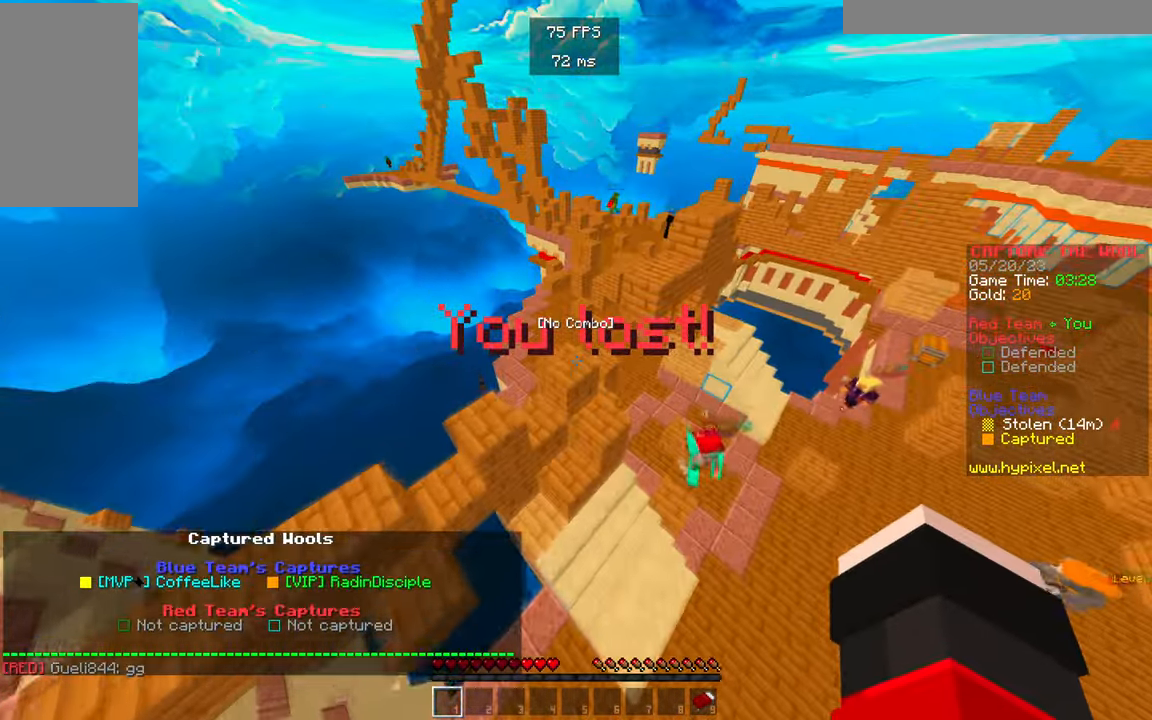
{"keys": ["w"], "mouse": [], "events": []}
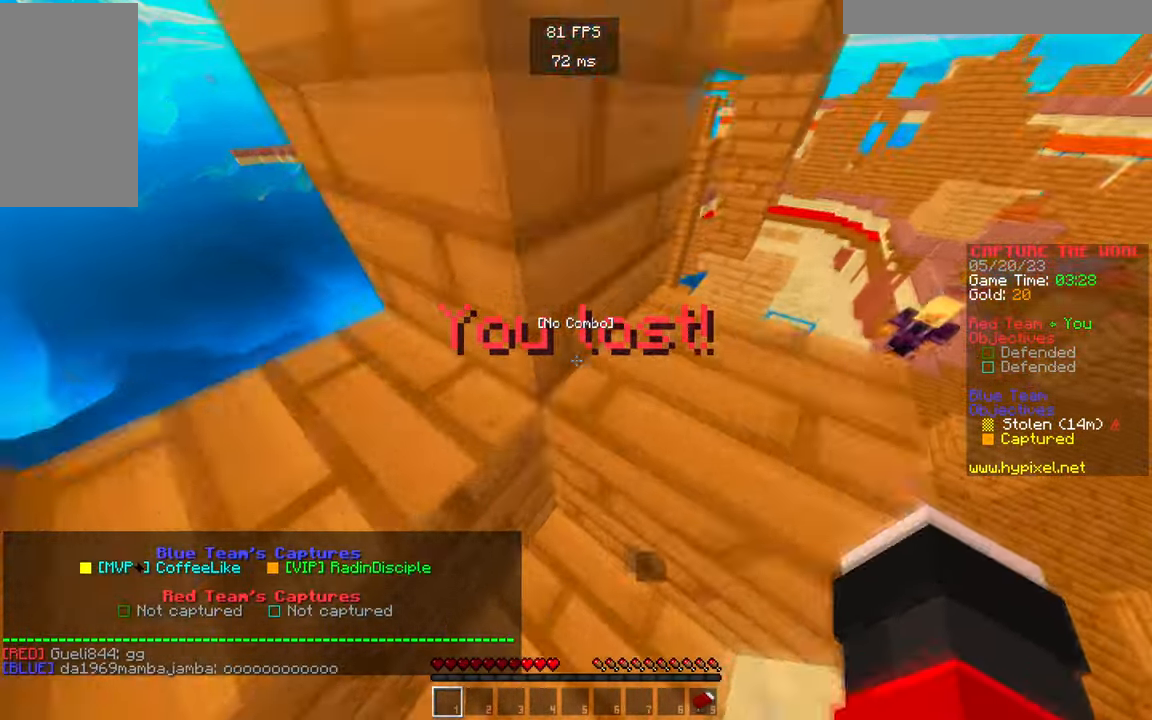
{"keys": ["w"], "mouse": [], "events": []}
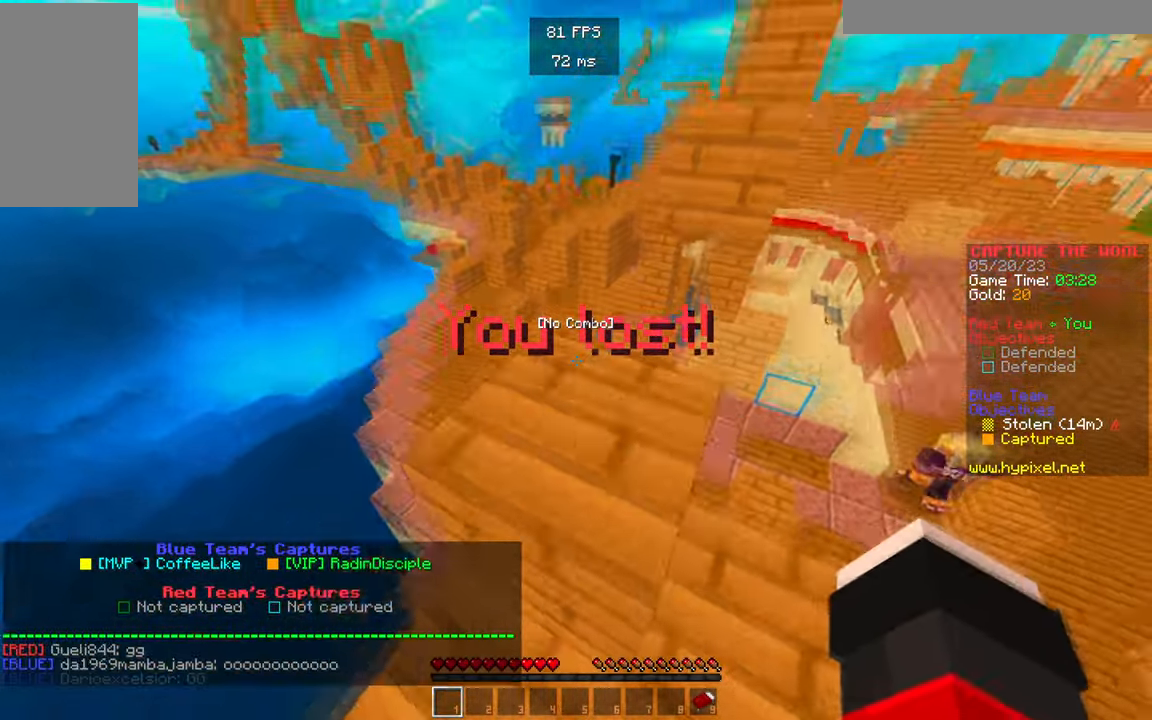
{"keys": ["w"], "mouse": [], "events": []}
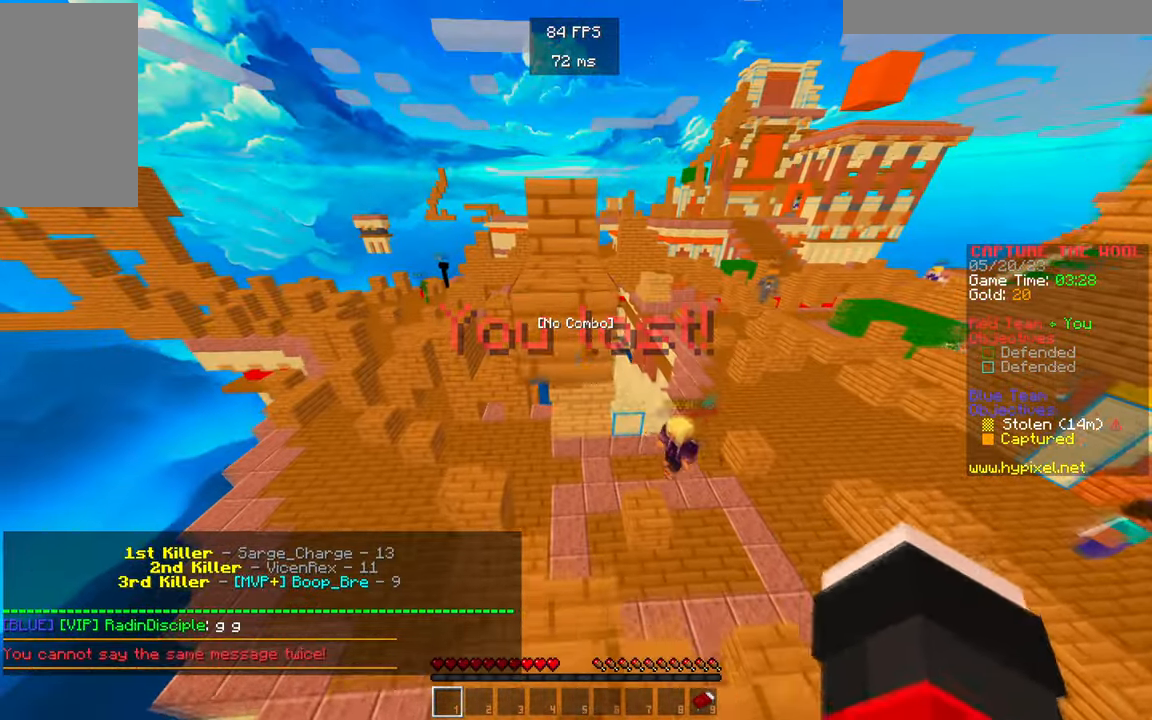
{"keys": ["w"], "mouse": [], "events": []}
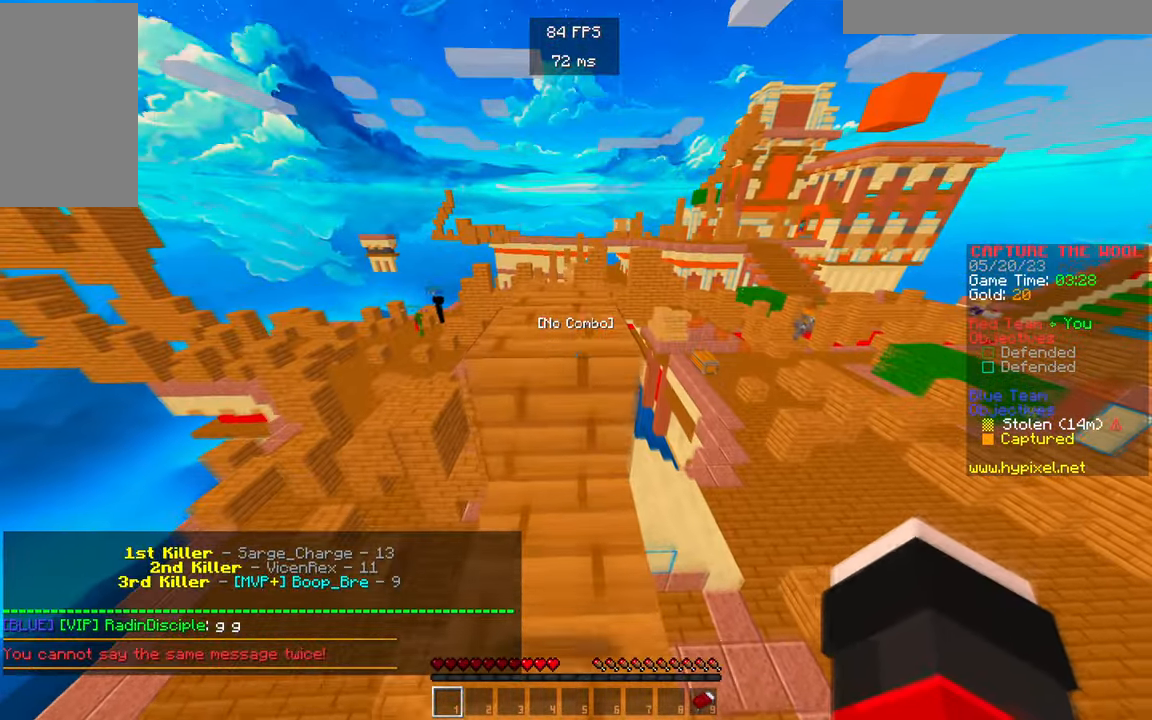
{"keys": ["w"], "mouse": [], "events": []}
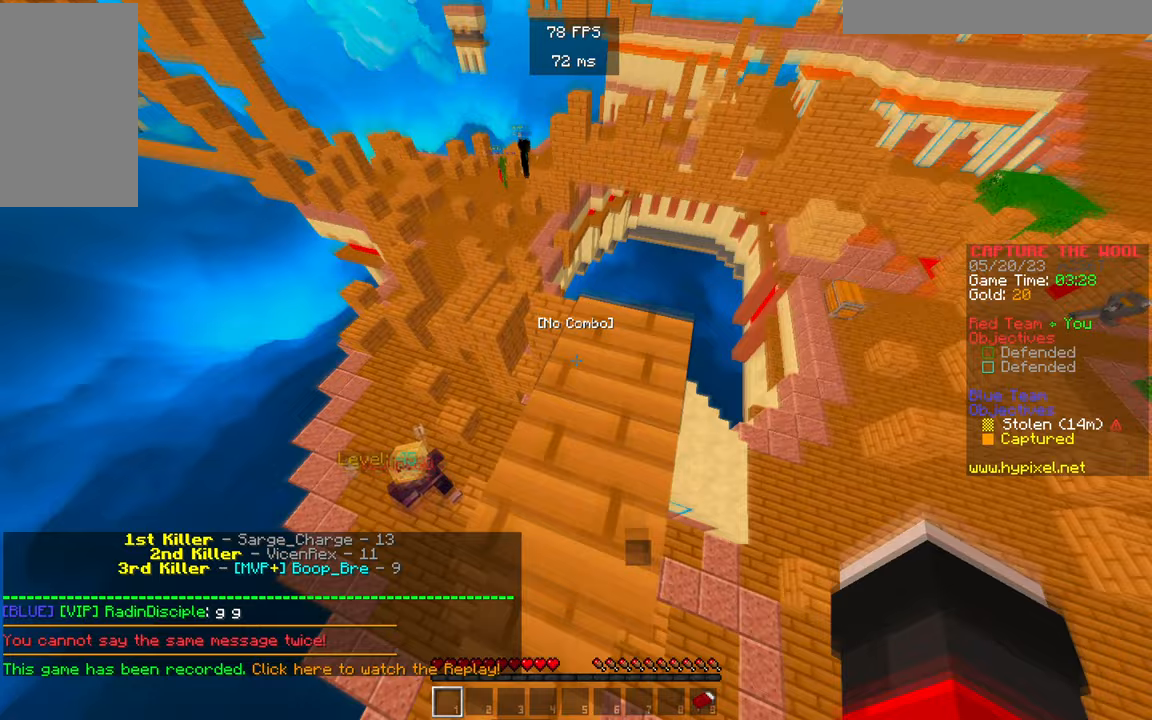
{"keys": ["w"], "mouse": [], "events": []}
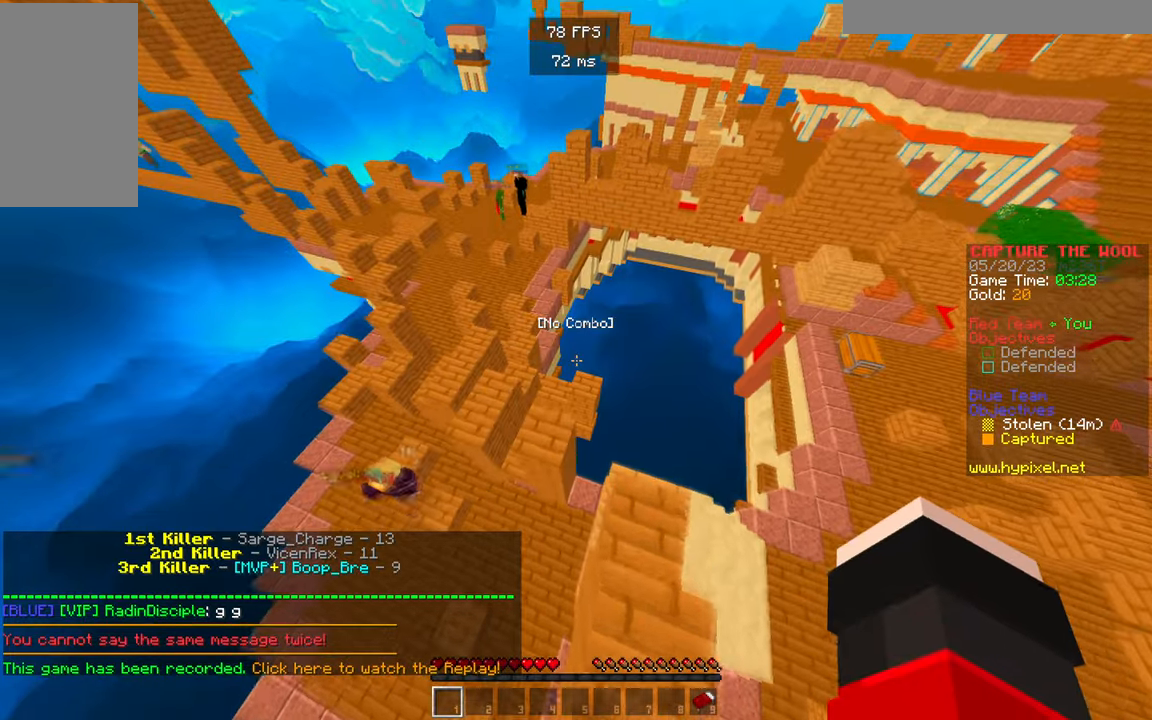
{"keys": ["w"], "mouse": []}
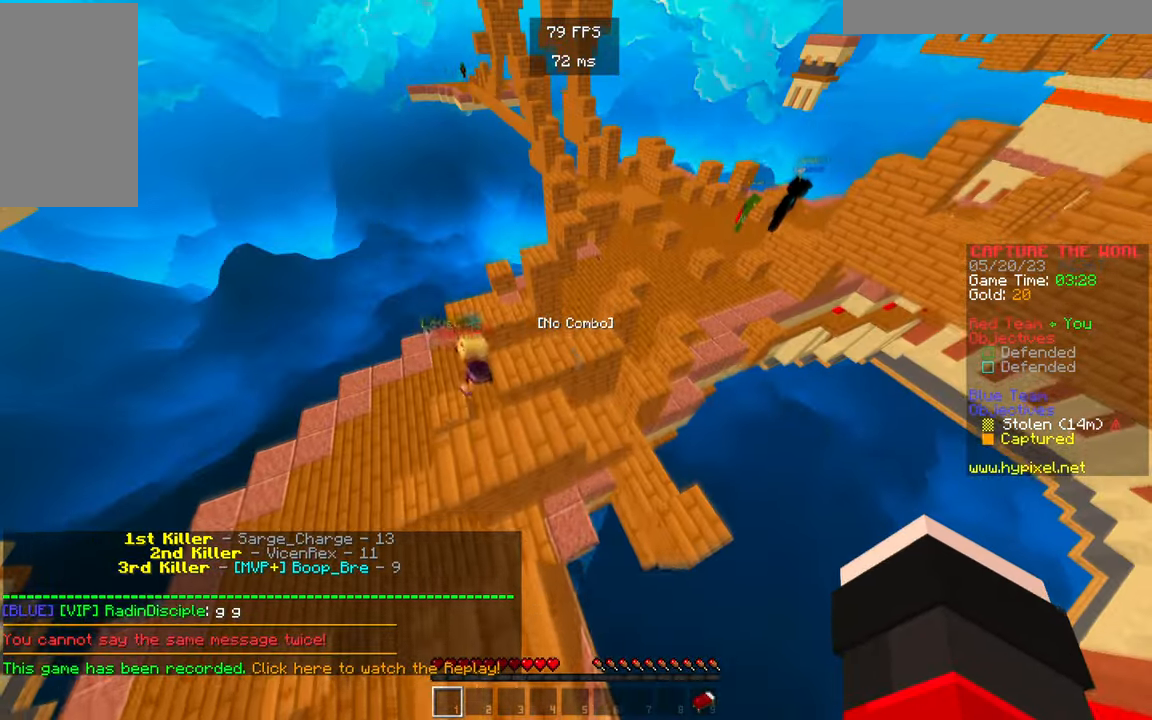
{"keys": ["w"], "mouse": [], "events": []}